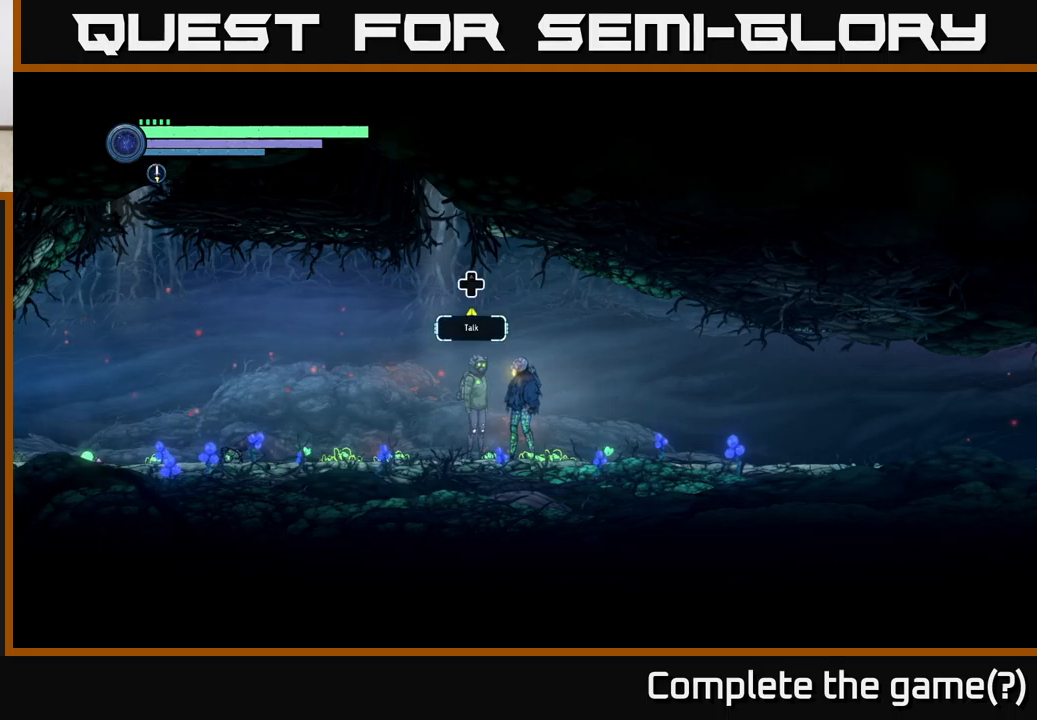
Gameplay with a controller (Xbox layout); each line is a JSON object with the inputs held at the frame after it. "events" lists button and stick changes between this image and that frame as [ms after this image, input, new state], when the widget could be followed in between.
{"buttons": [], "left_stick": "center", "right_stick": "center", "events": [[250, "DPAD_UP", "down"], [334, "DPAD_UP", "up"]]}
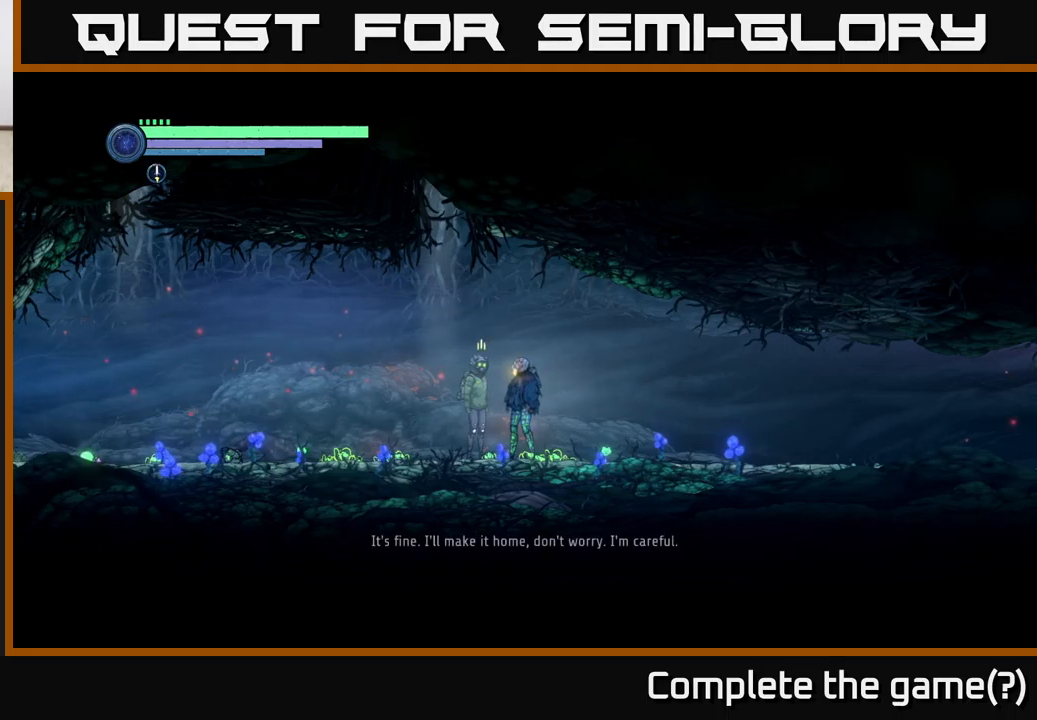
{"buttons": [], "left_stick": "center", "right_stick": "center", "events": []}
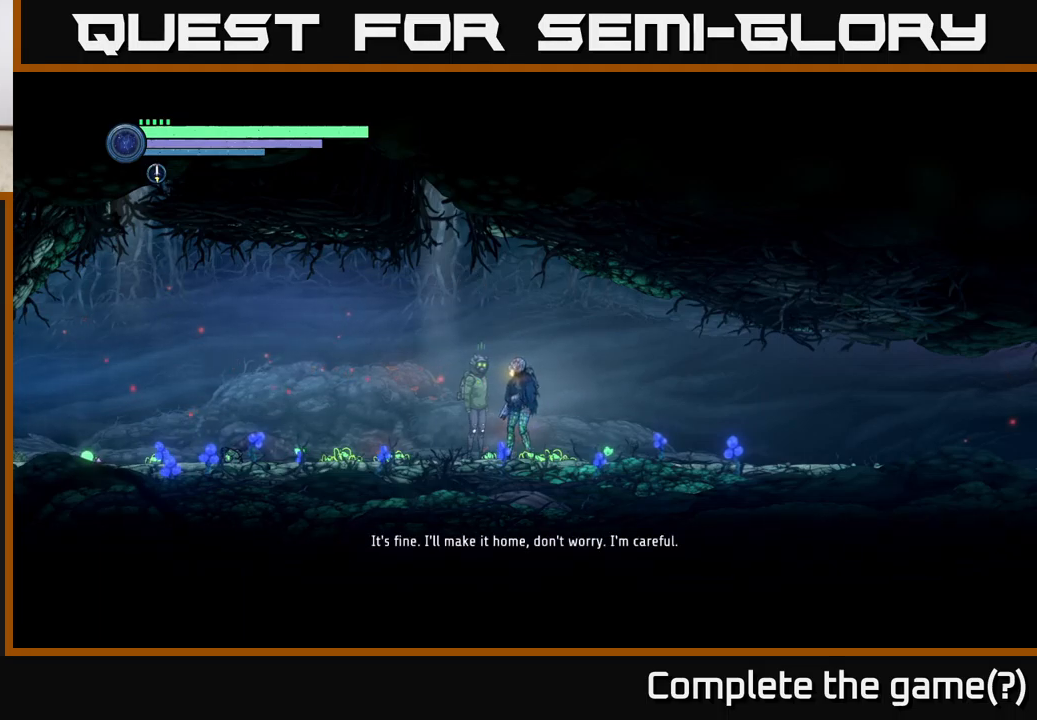
{"buttons": [], "left_stick": "left", "right_stick": "center", "events": [[17, "left_stick", "left"]]}
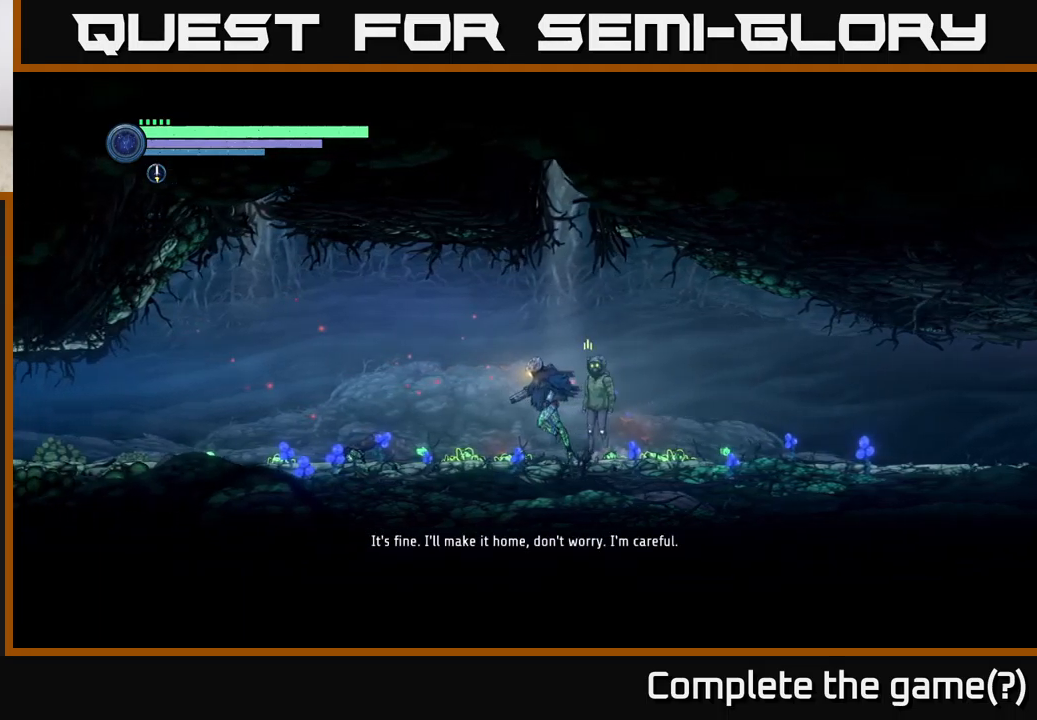
{"buttons": [], "left_stick": "left", "right_stick": "center", "events": []}
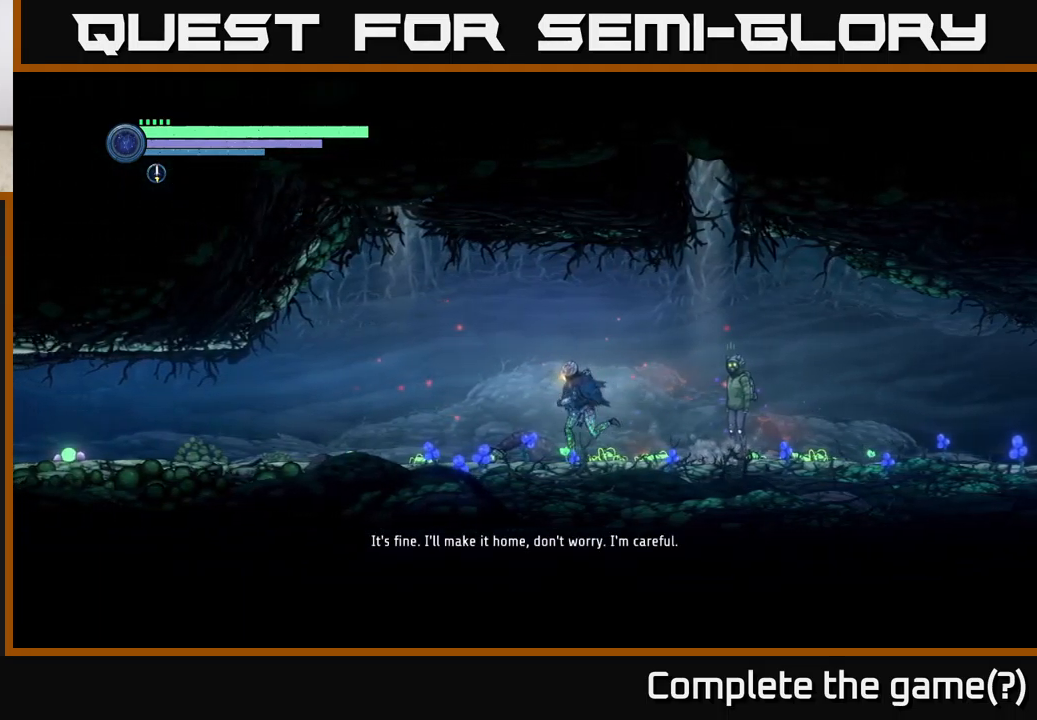
{"buttons": [], "left_stick": "left", "right_stick": "center", "events": []}
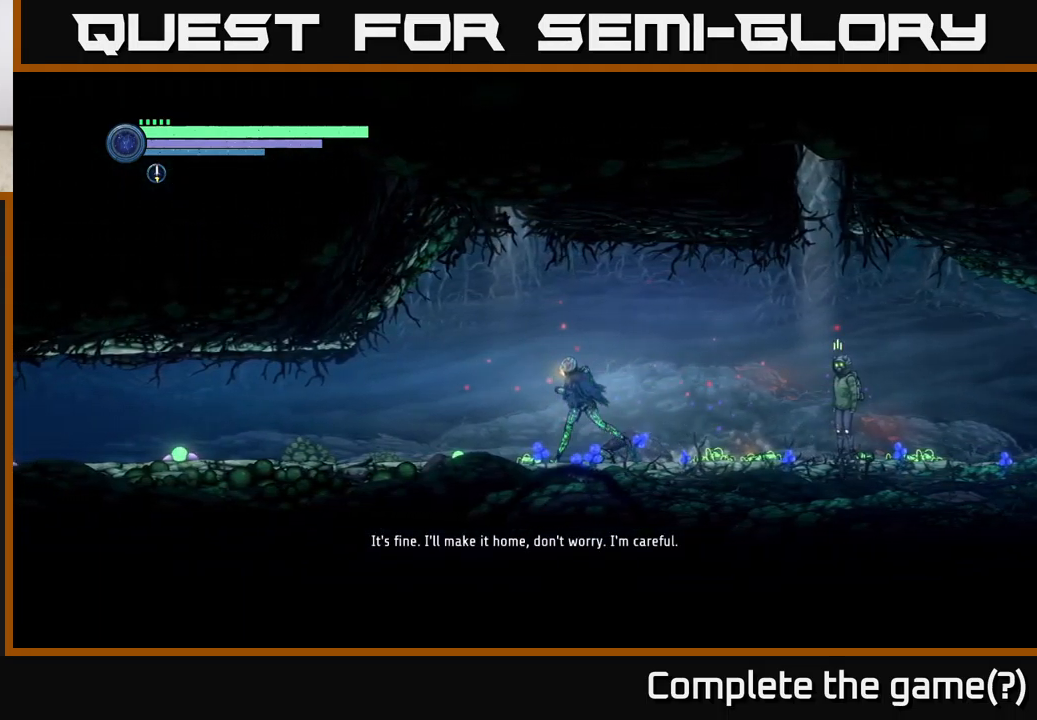
{"buttons": [], "left_stick": "left", "right_stick": "center", "events": []}
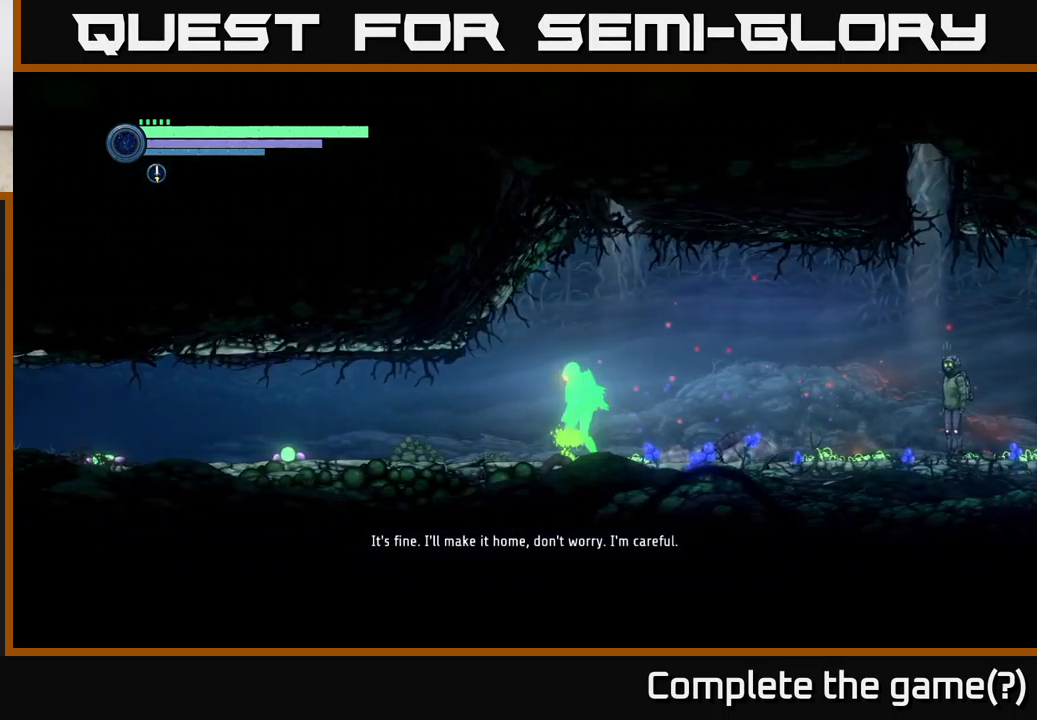
{"buttons": [], "left_stick": "left", "right_stick": "center", "events": []}
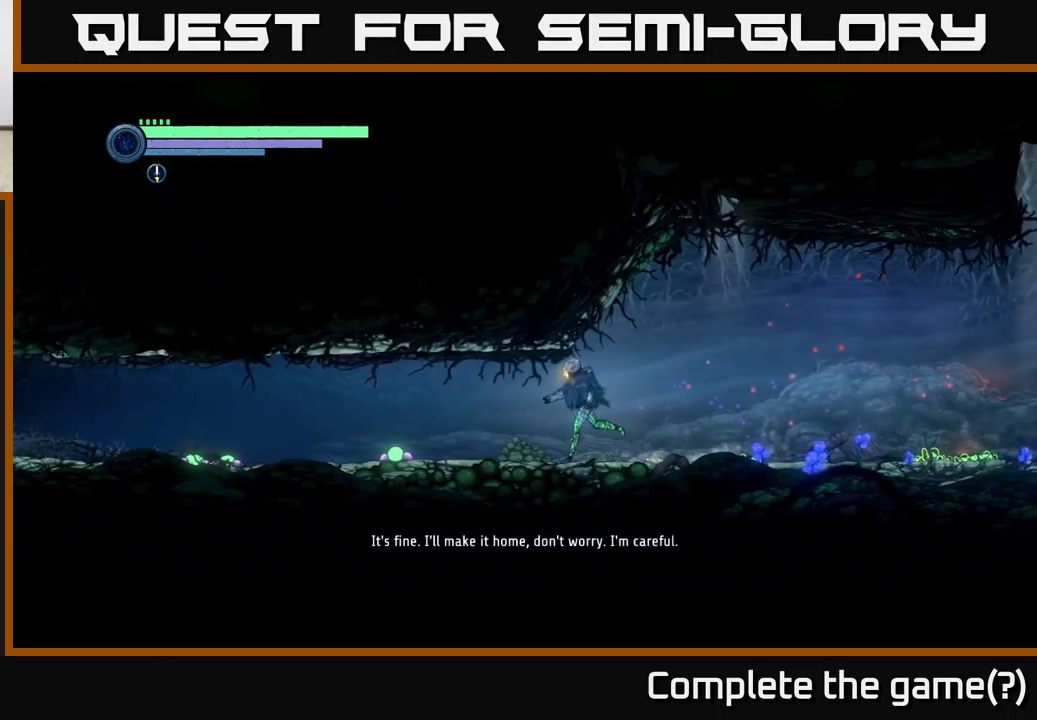
{"buttons": [], "left_stick": "left", "right_stick": "center", "events": []}
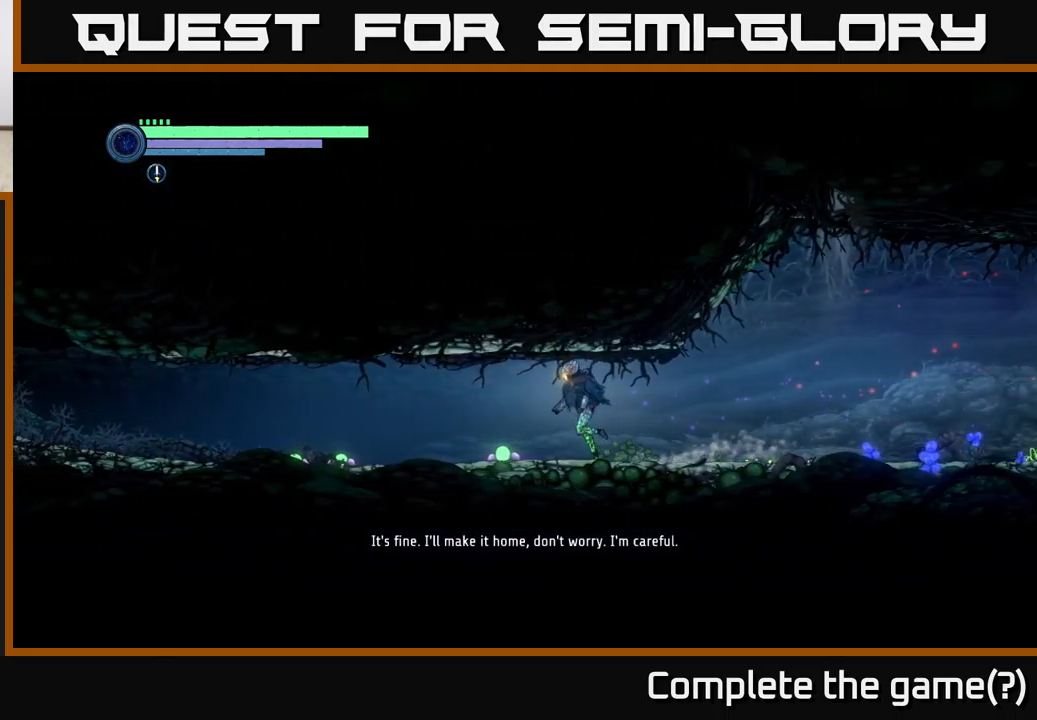
{"buttons": ["R2"], "left_stick": "left", "right_stick": "center", "events": [[317, "R2", "down"]]}
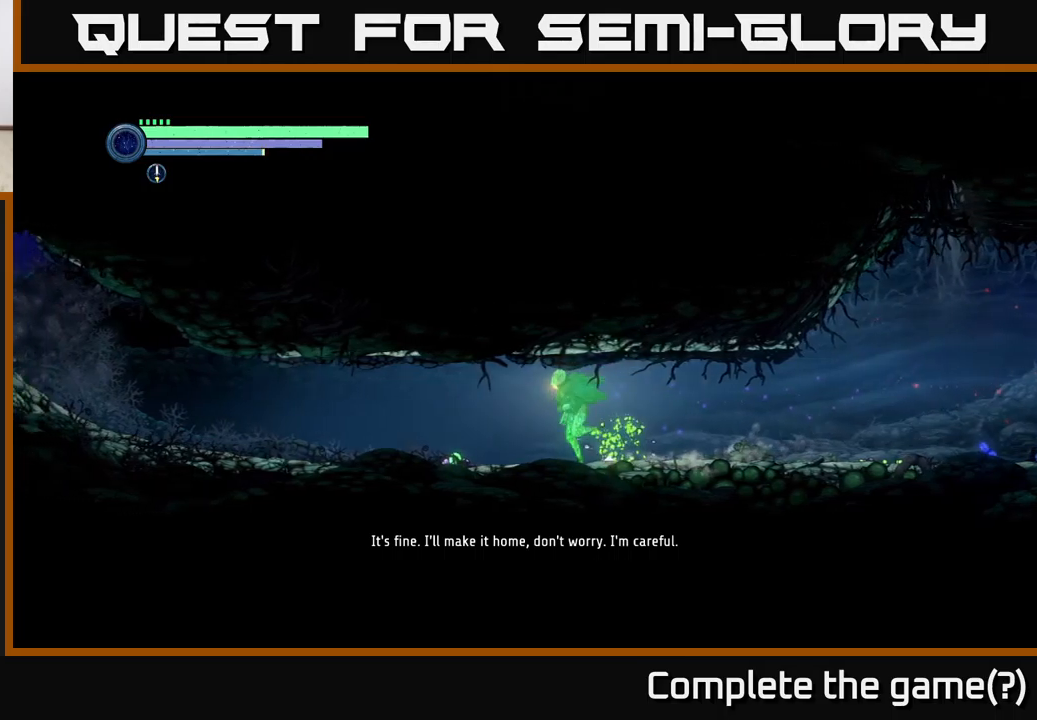
{"buttons": ["R2"], "left_stick": "left", "right_stick": "center", "events": [[100, "R1", "down"], [267, "R1", "up"]]}
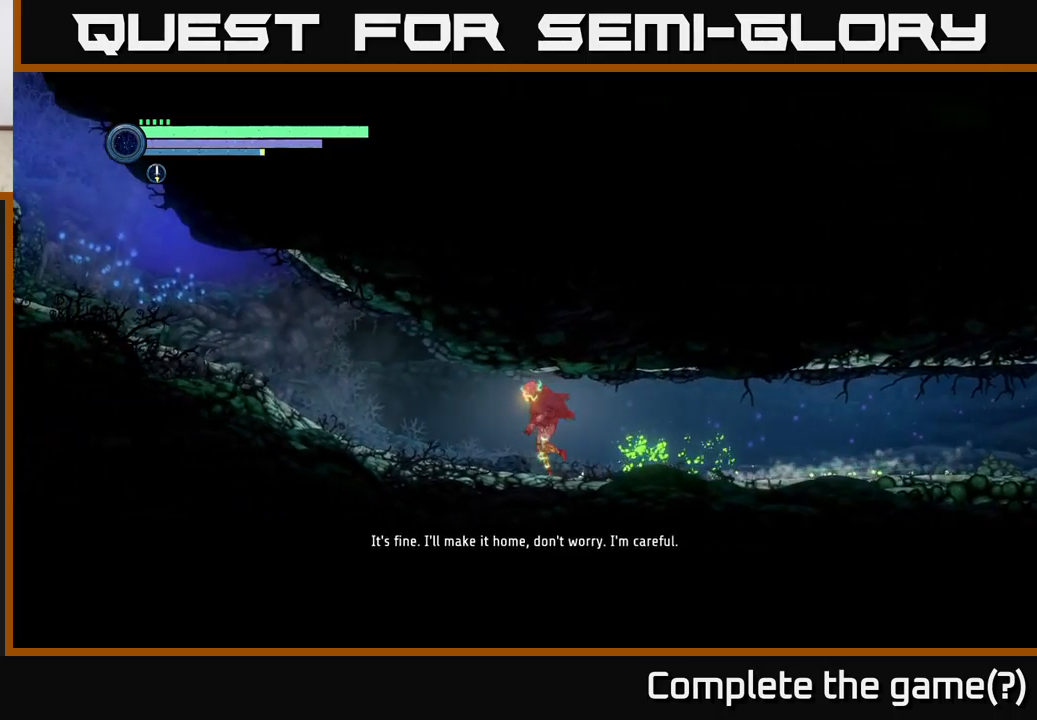
{"buttons": ["R2"], "left_stick": "left", "right_stick": "center", "events": []}
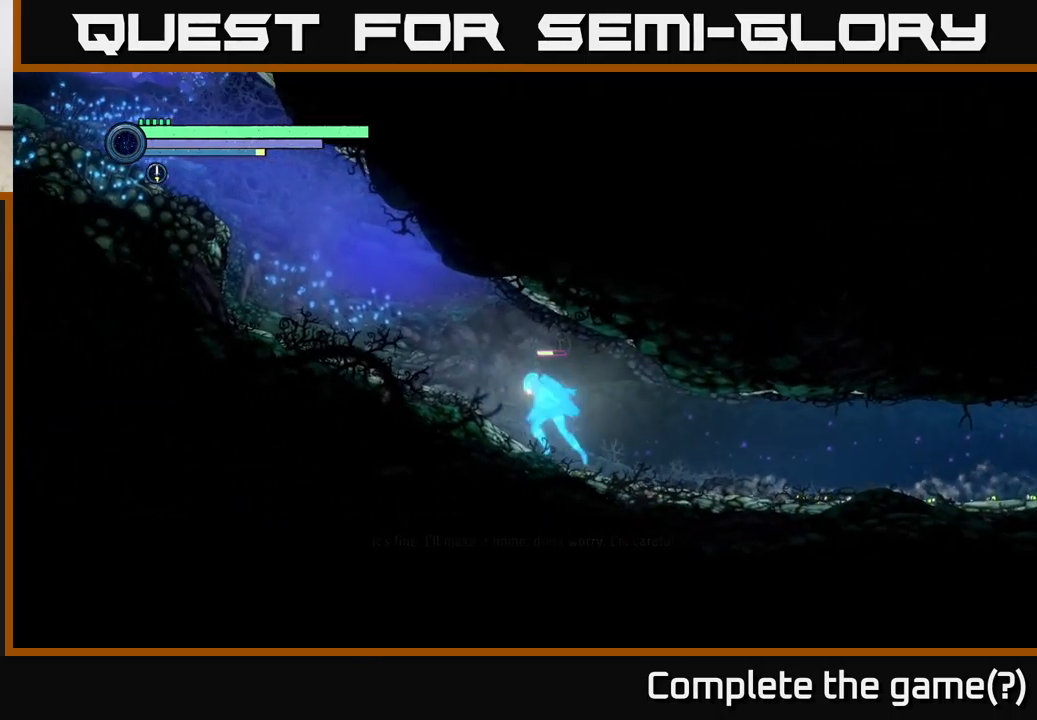
{"buttons": ["R2"], "left_stick": "left", "right_stick": "center", "events": []}
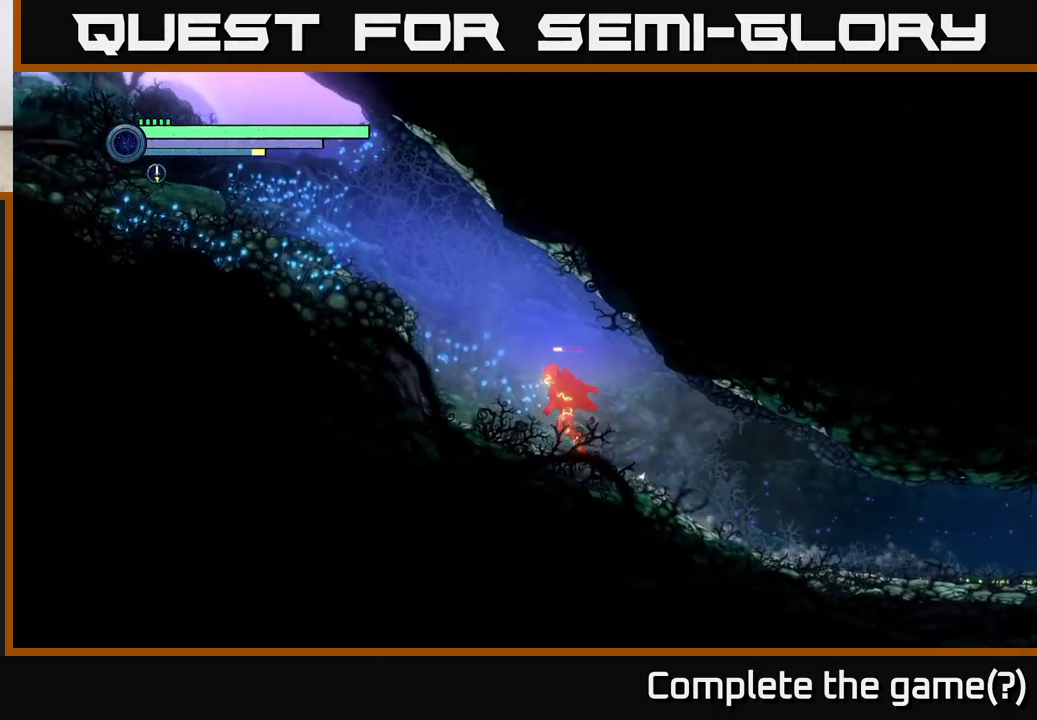
{"buttons": ["A", "R2"], "left_stick": "left", "right_stick": "center", "events": [[150, "A", "down"]]}
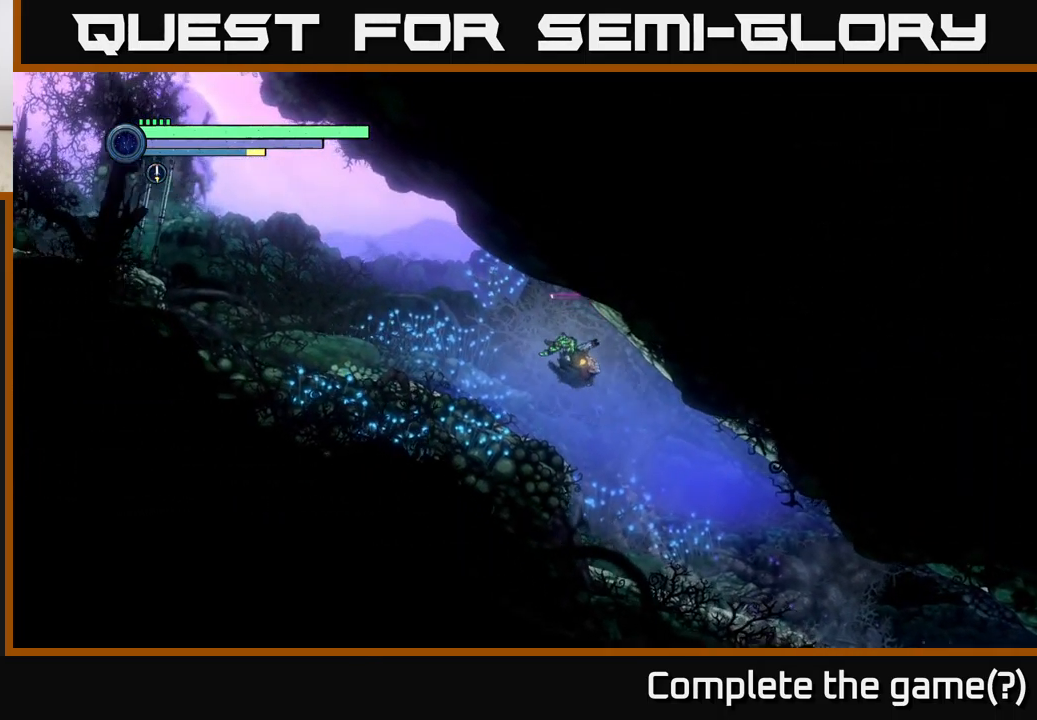
{"buttons": ["R2"], "left_stick": "left", "right_stick": "center", "events": [[300, "A", "up"]]}
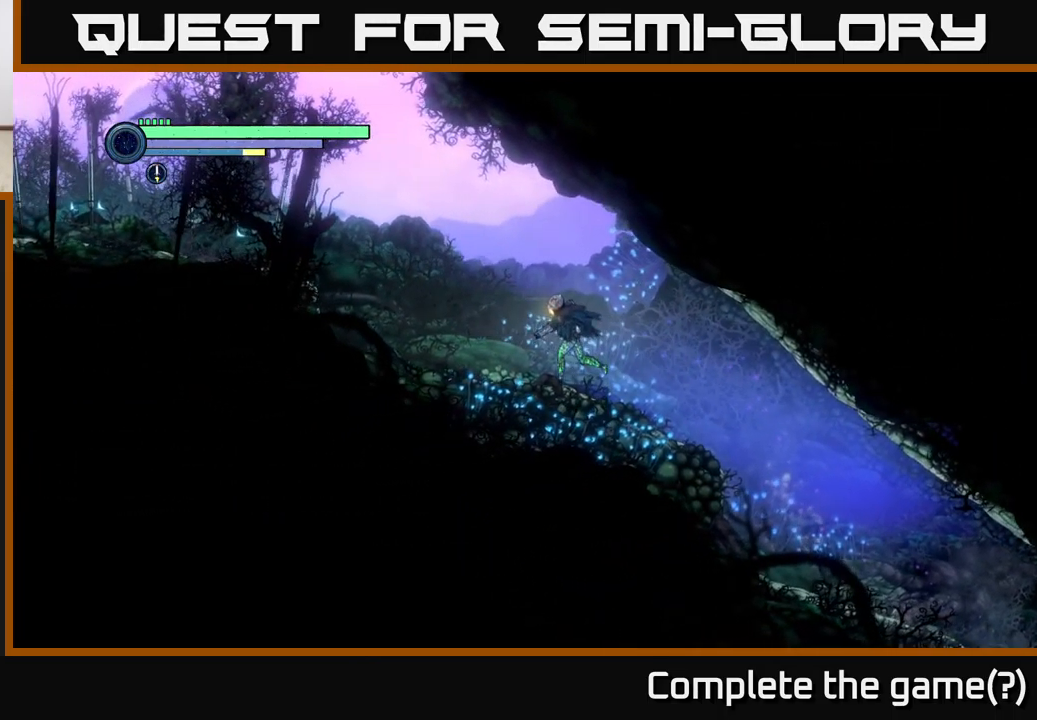
{"buttons": ["A", "R2"], "left_stick": "left", "right_stick": "center", "events": [[367, "A", "down"]]}
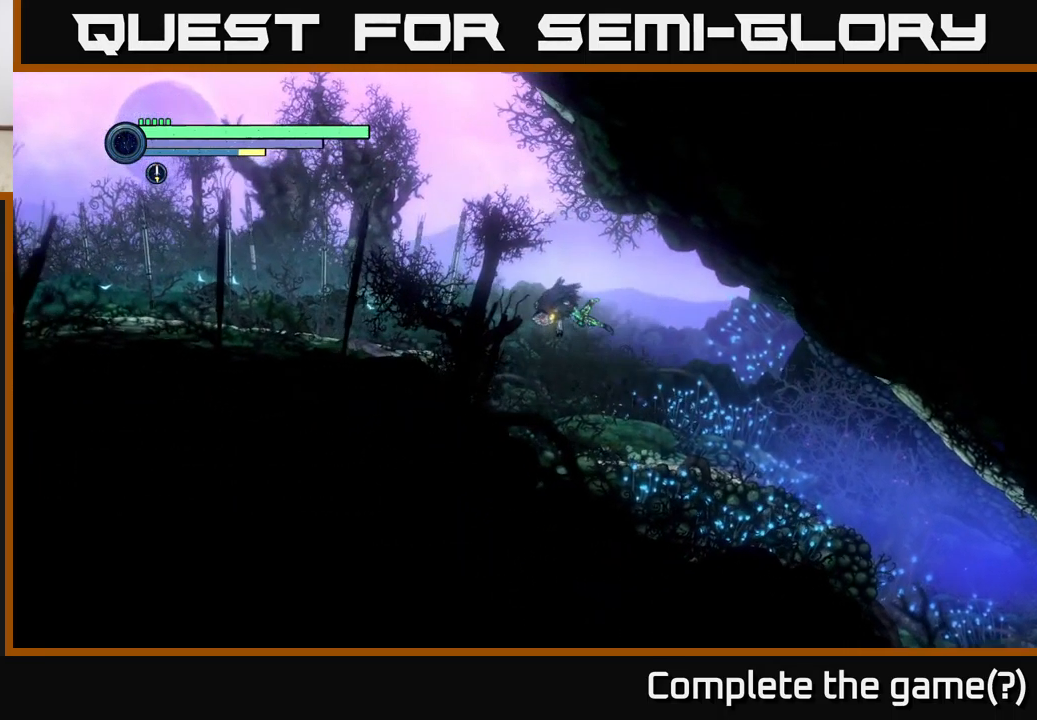
{"buttons": ["R2"], "left_stick": "left", "right_stick": "center", "events": [[367, "A", "up"]]}
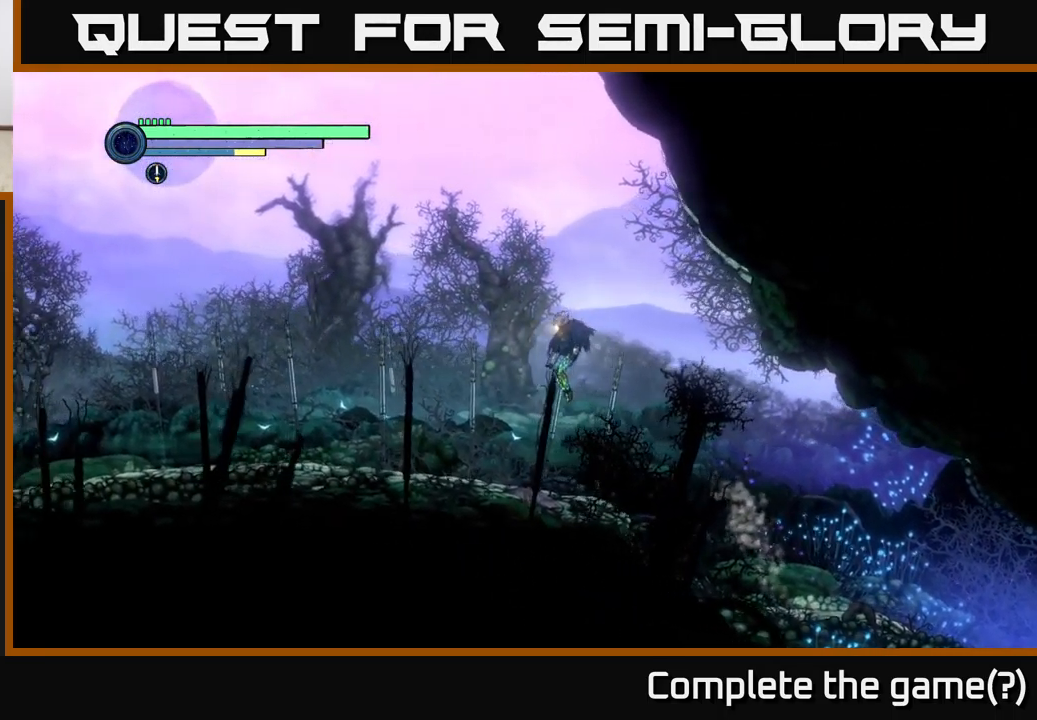
{"buttons": ["A"], "left_stick": "left", "right_stick": "center", "events": [[184, "R2", "up"], [334, "A", "down"]]}
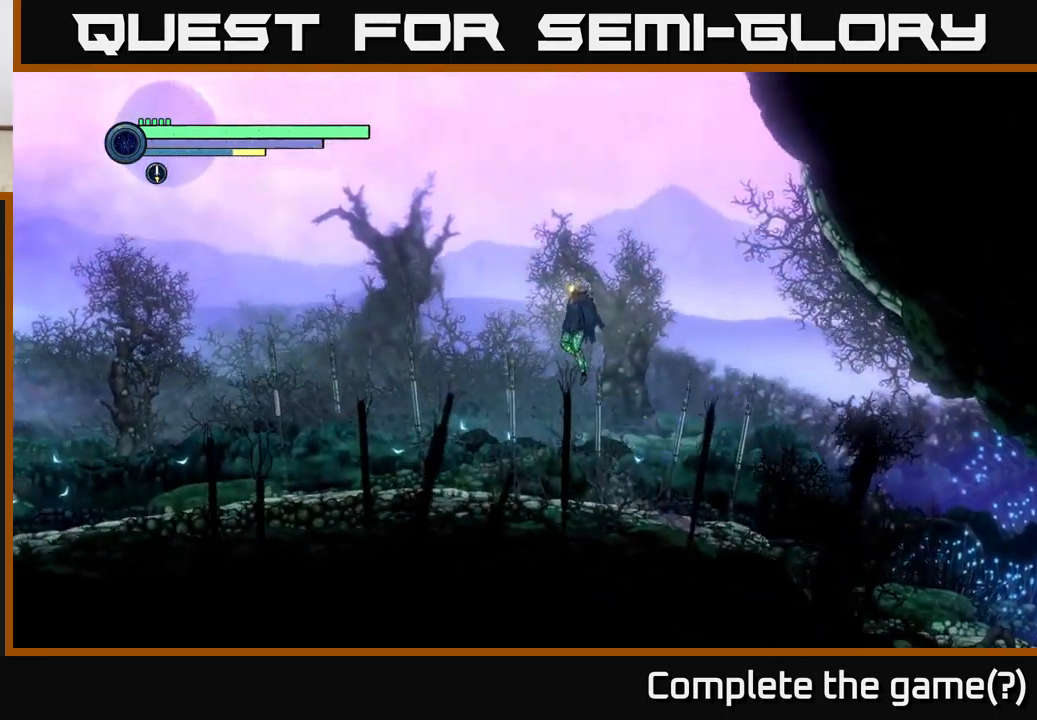
{"buttons": ["A"], "left_stick": "center", "right_stick": "center", "events": [[117, "left_stick", "center"], [317, "A", "up"], [384, "A", "down"]]}
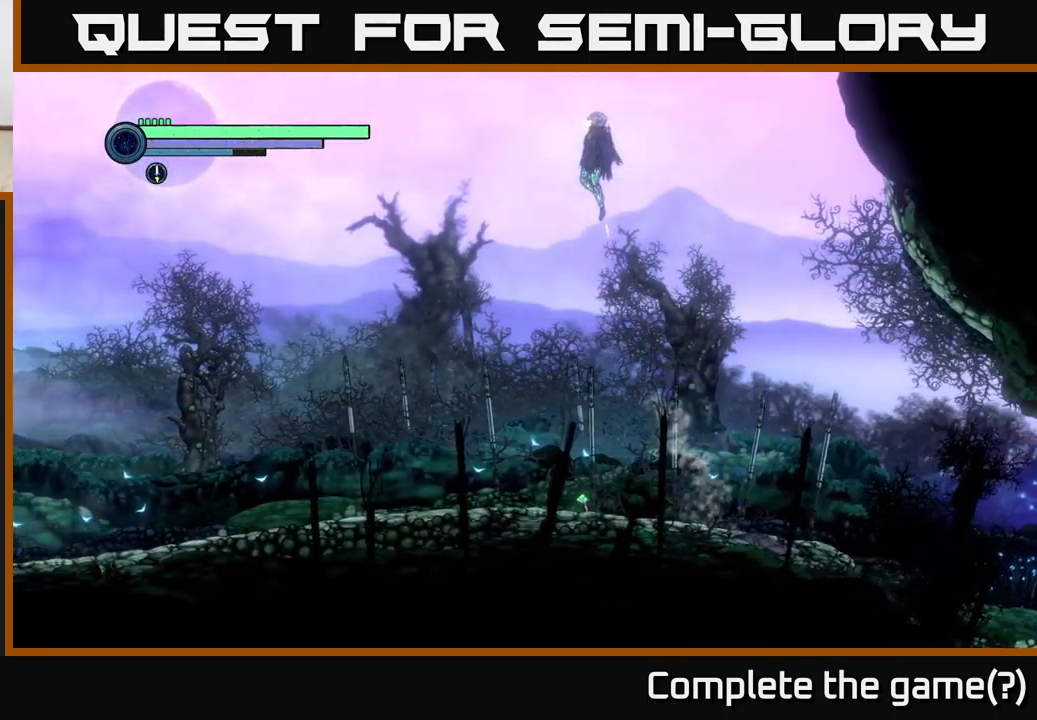
{"buttons": ["A"], "left_stick": "left", "right_stick": "center", "events": [[484, "left_stick", "left"]]}
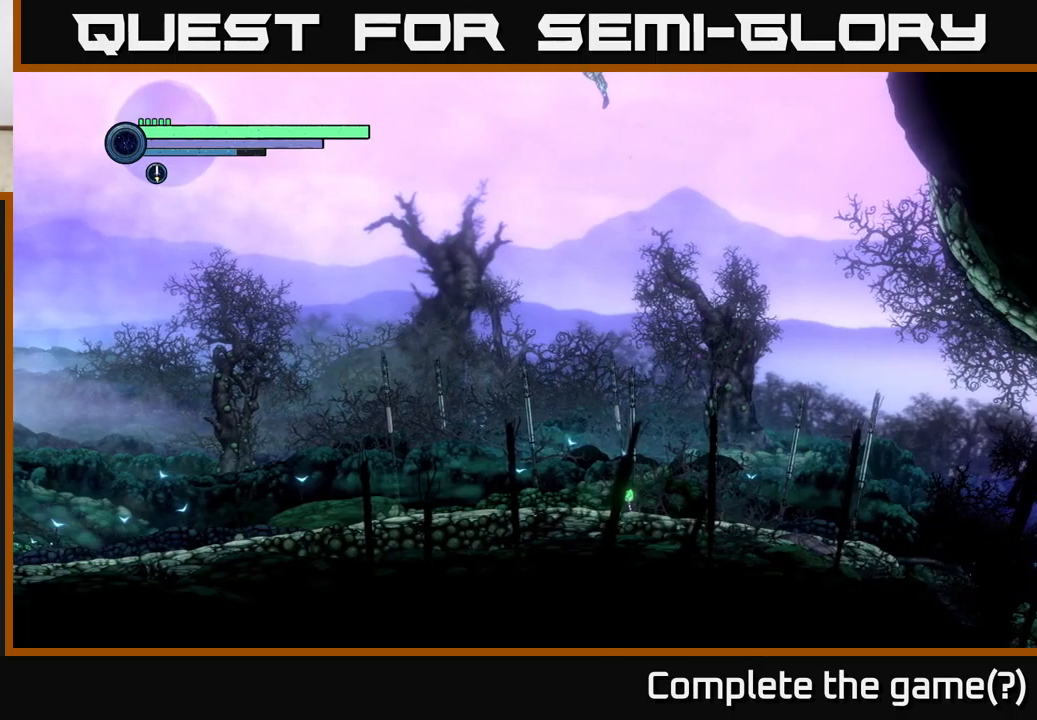
{"buttons": ["SELECT"], "left_stick": "center", "right_stick": "center", "events": [[167, "A", "up"], [233, "left_stick", "center"], [367, "SELECT", "down"]]}
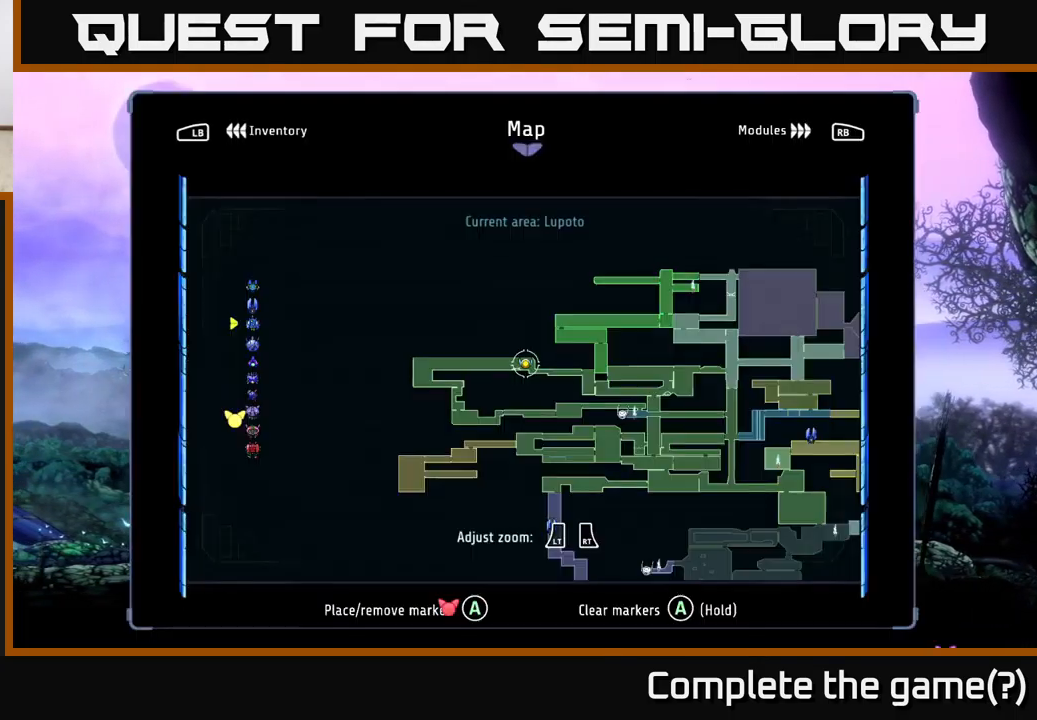
{"buttons": [], "left_stick": "center", "right_stick": "center", "events": [[33, "SELECT", "up"]]}
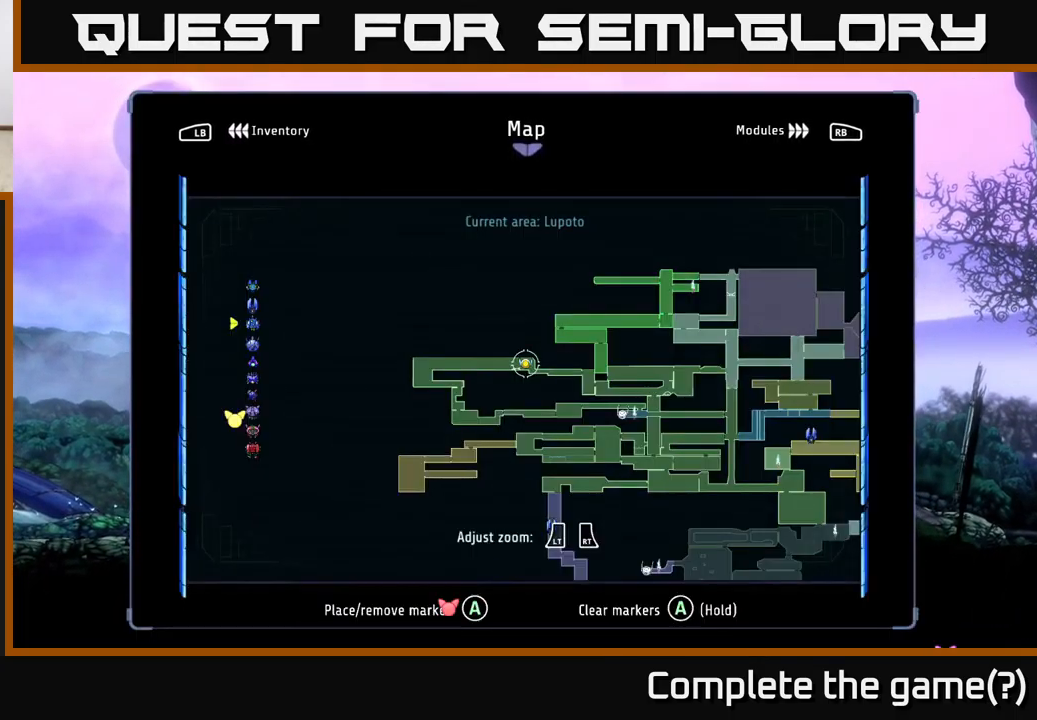
{"buttons": [], "left_stick": "left", "right_stick": "center", "events": [[67, "SELECT", "down"], [167, "SELECT", "up"], [317, "left_stick", "left"]]}
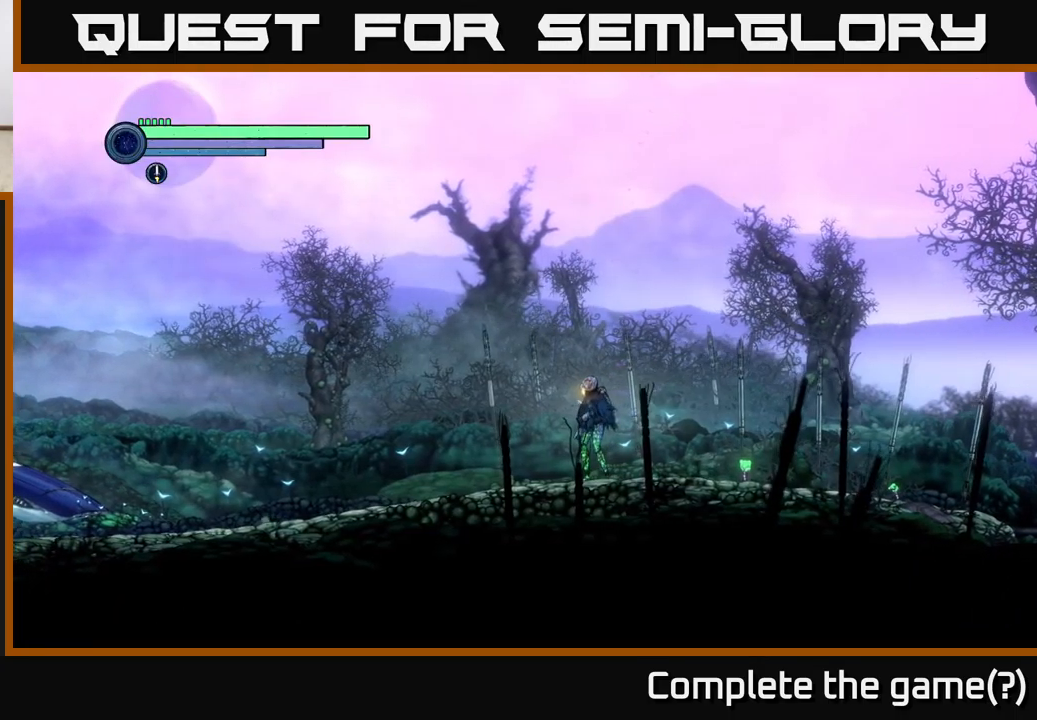
{"buttons": ["R2"], "left_stick": "right", "right_stick": "center", "events": [[83, "left_stick", "right"], [100, "R2", "down"]]}
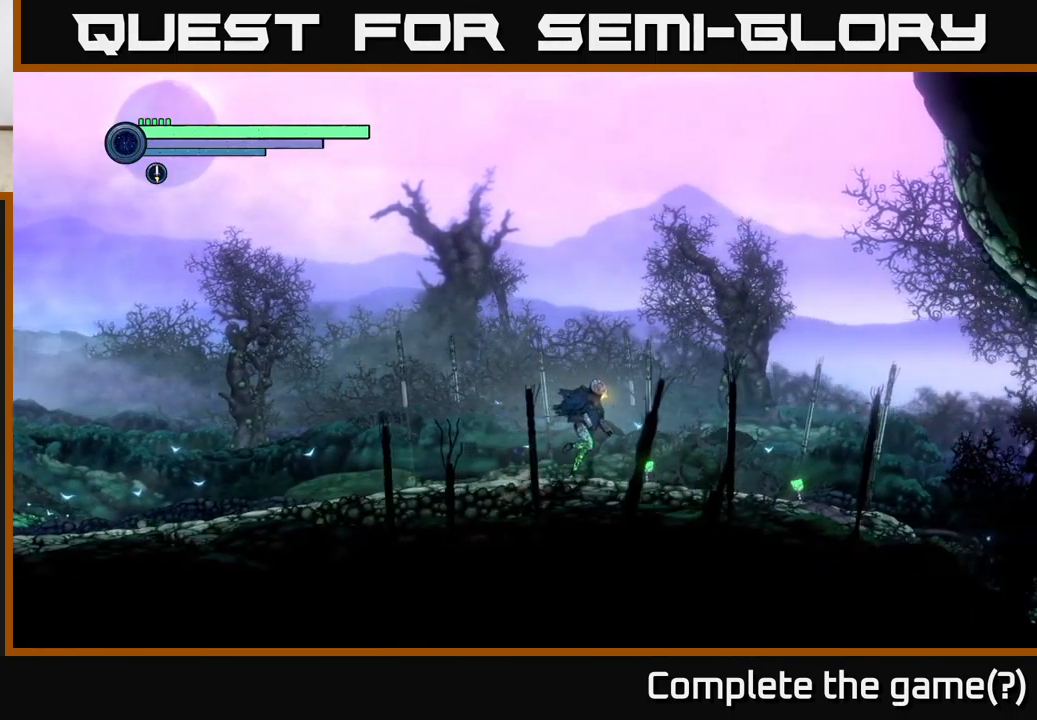
{"buttons": ["R2"], "left_stick": "left", "right_stick": "center", "events": [[233, "R2", "up"], [450, "R2", "down"], [450, "left_stick", "left"]]}
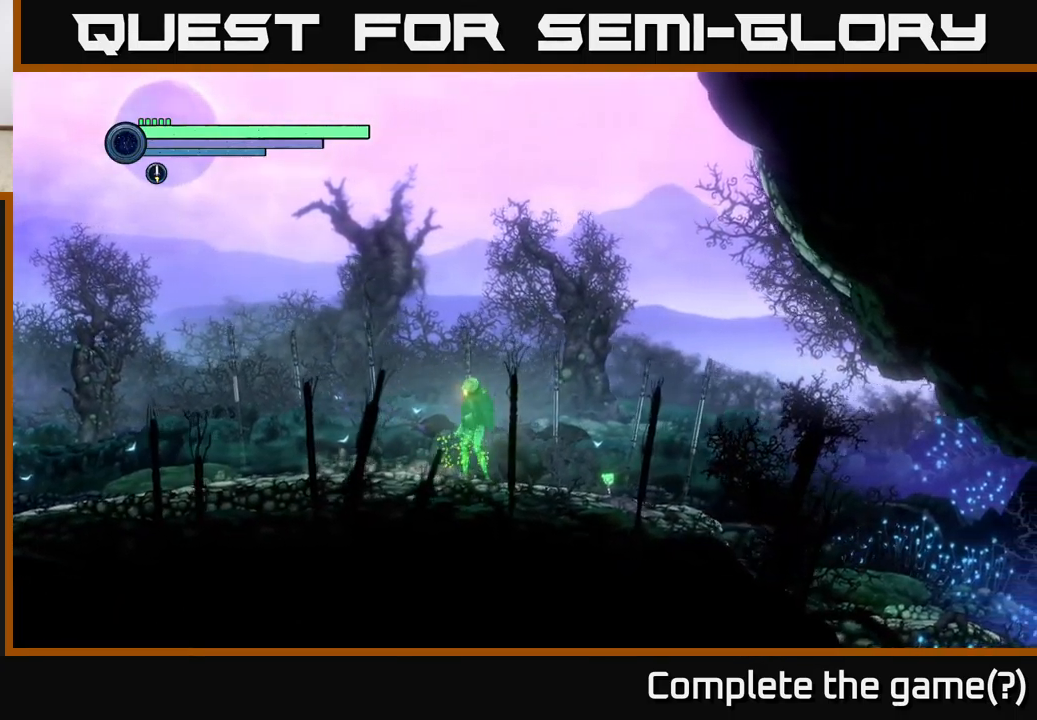
{"buttons": ["R2"], "left_stick": "left", "right_stick": "center", "events": []}
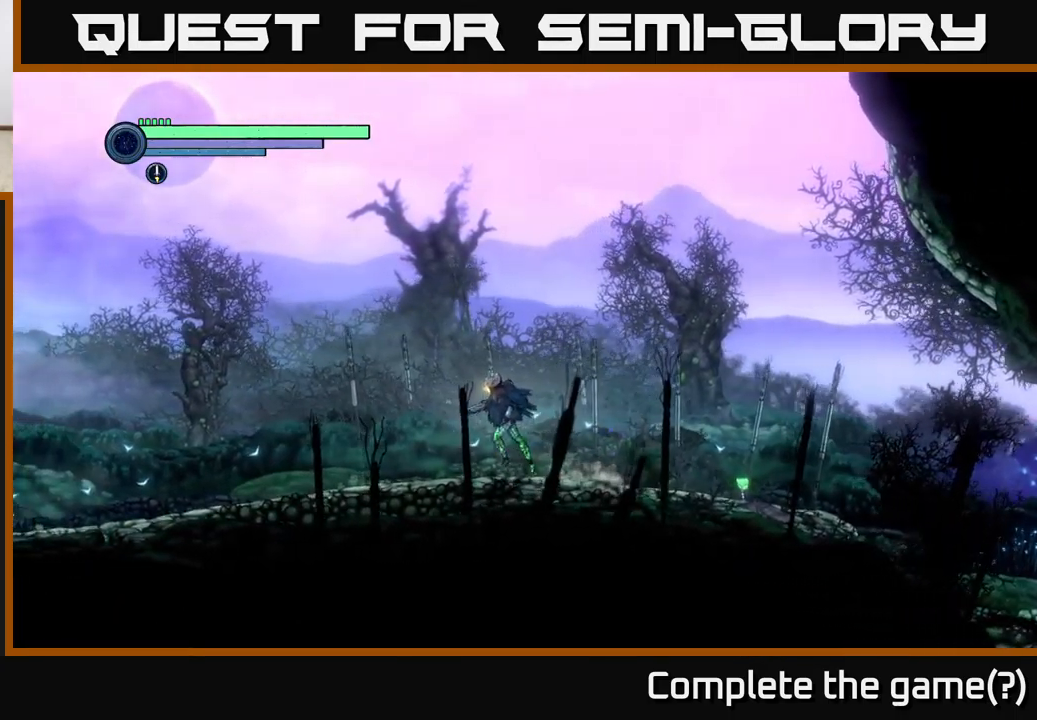
{"buttons": ["R2"], "left_stick": "left", "right_stick": "center", "events": [[67, "R1", "down"], [233, "R1", "up"]]}
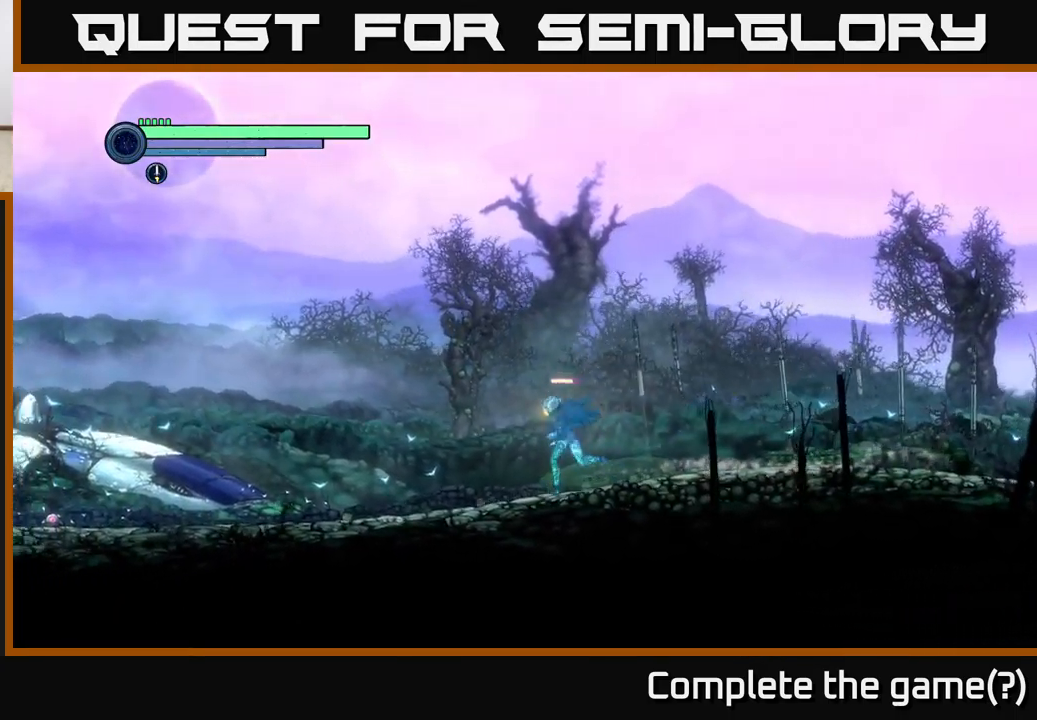
{"buttons": ["R2"], "left_stick": "left", "right_stick": "center", "events": []}
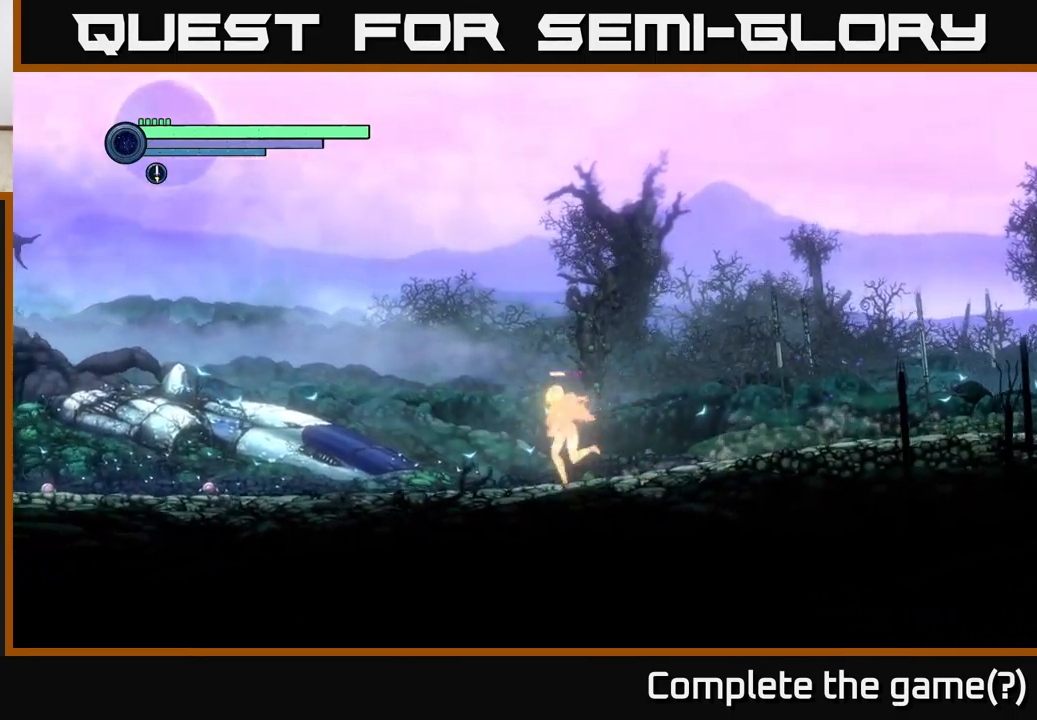
{"buttons": ["R2"], "left_stick": "left", "right_stick": "center", "events": []}